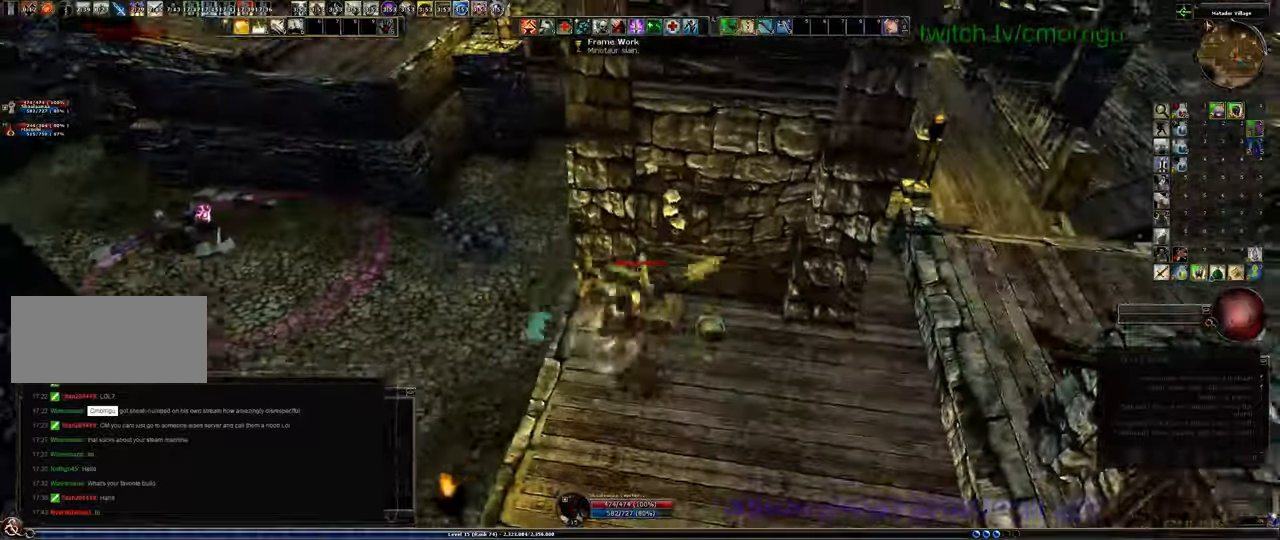
Gameplay with keyboard; each line is a JSON object with the keys held at the frame after it. "events" lists presses ("down") and releases ("up") of ".", "0", "1", "2", "3", "4", "5", "6", "7", "8", "9", "a", "b", "backslash", "backspace", "c", "caps_lock", "comma", "ctrl_l", "ctrl_r", "d", "e", "equals", "escape", "f", "f1", "f10", "f11", "f12", "f2", "f3", "f4", "f5", "f6", "f7", "f8", "f9", "g", "h", "i", "j", "k", "l", "lbracket", "m", "minus", "n", "o", "p", "q", "quote", "r", "rbracket", "return", "s", "semicolon", "shift_l", "shift_r", "space", "t", "tab", "tilde", "u", "v", "w", "x", "y" and "z" between this image and that frame as [ms after this image, input, new state], when the widget could be followed in between. No other keys are recorded. Mouse input is not recorded. Not read: /.
{"keys": [], "events": []}
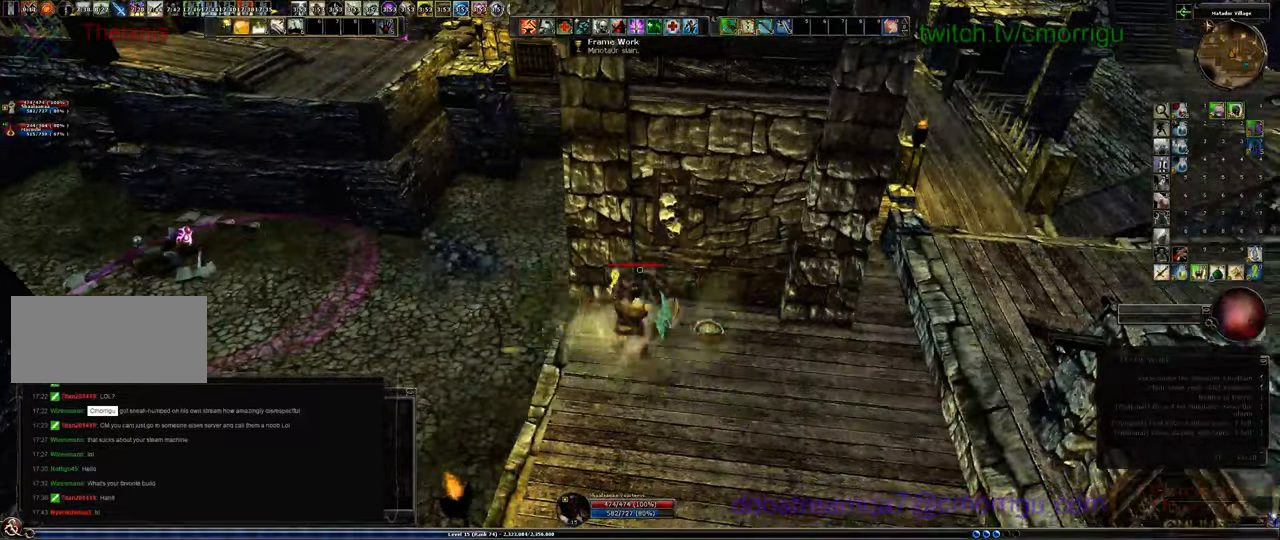
{"keys": ["d", "w"], "events": [[67, "d", "down"], [233, "w", "down"]]}
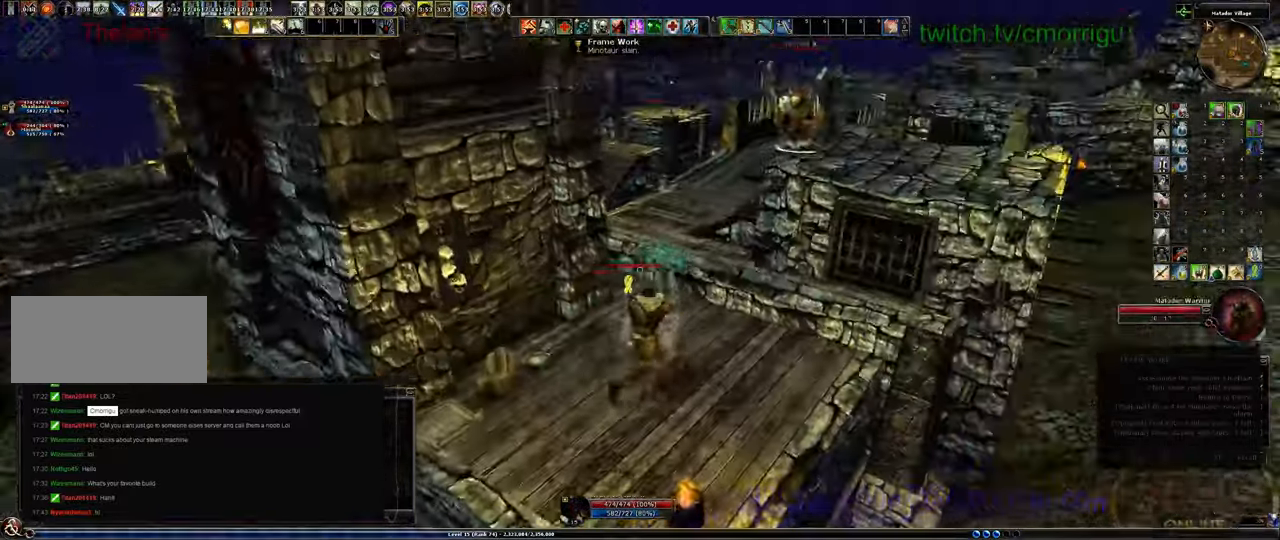
{"keys": ["w"], "events": [[167, "d", "up"]]}
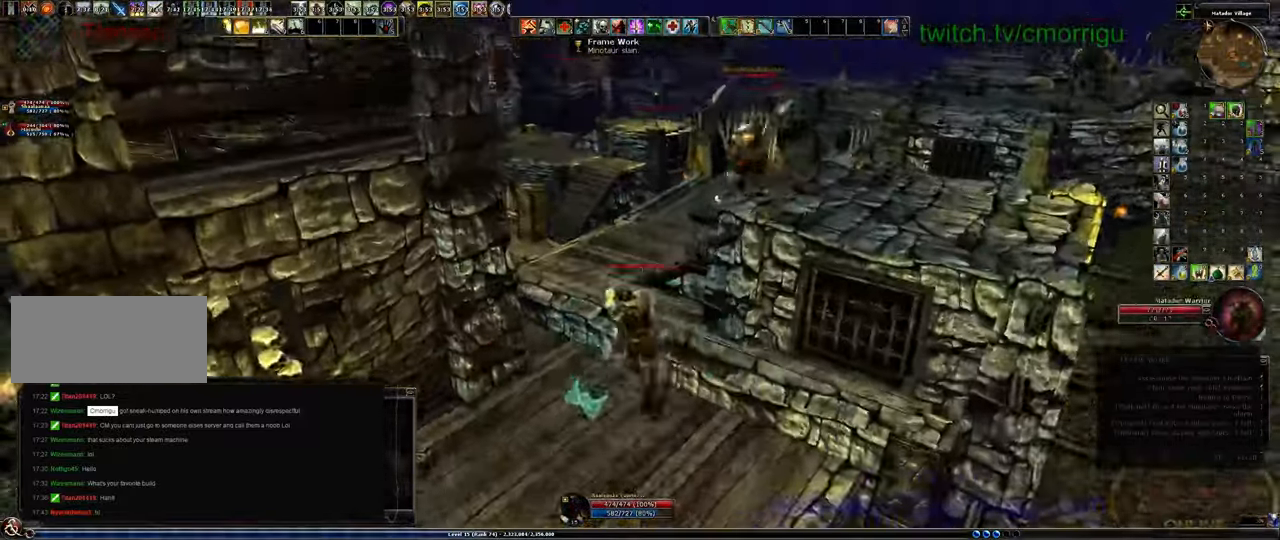
{"keys": ["d", "w"], "events": [[333, "d", "down"]]}
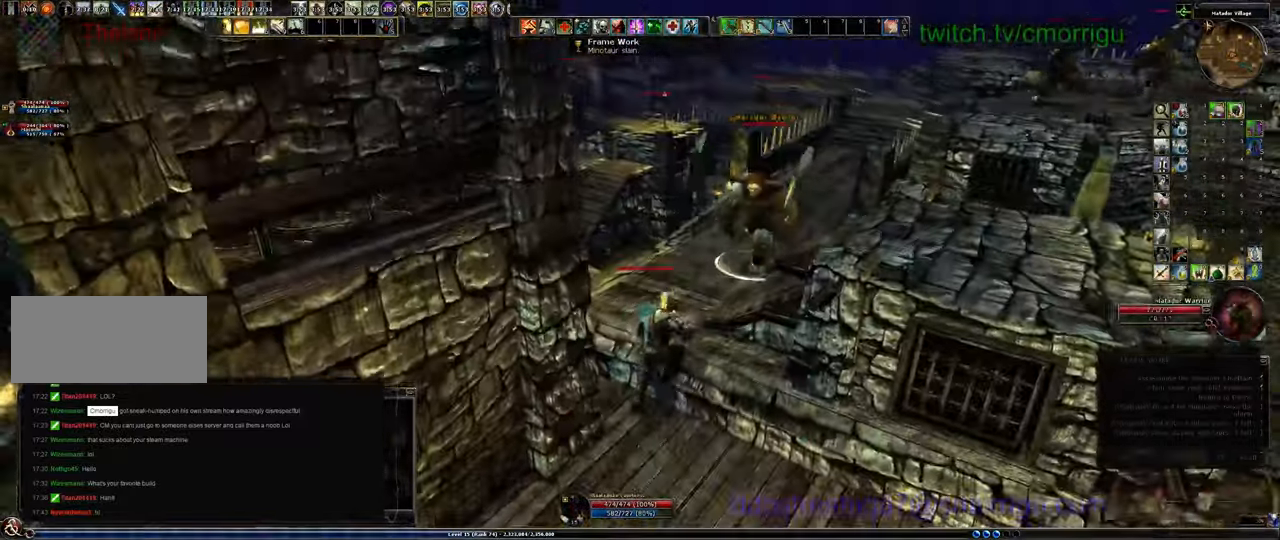
{"keys": ["w"], "events": [[133, "d", "up"]]}
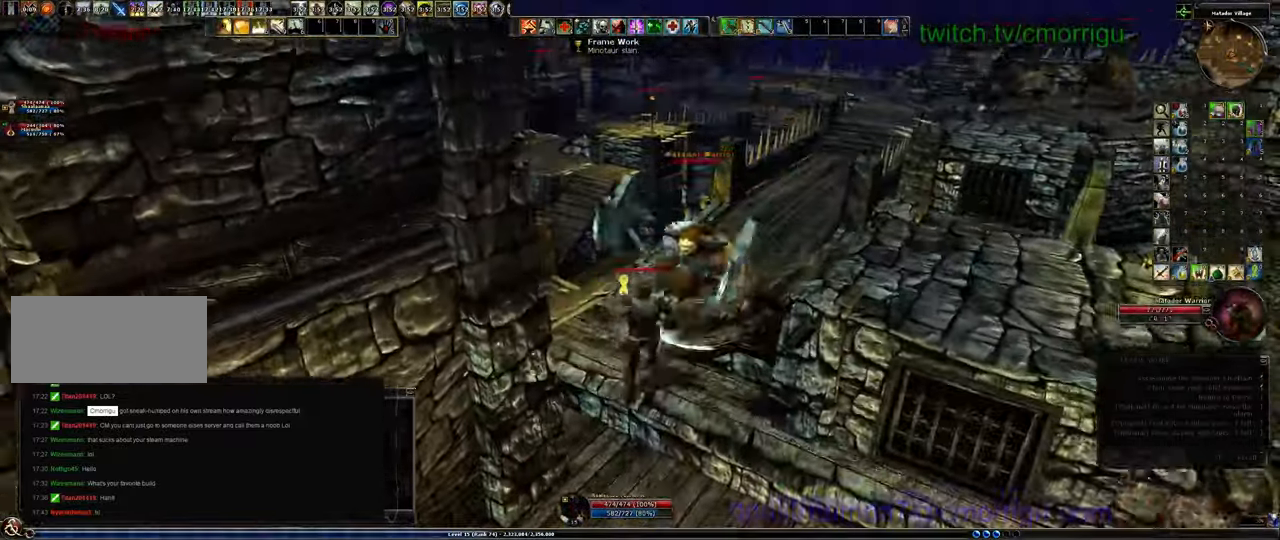
{"keys": ["w"], "events": []}
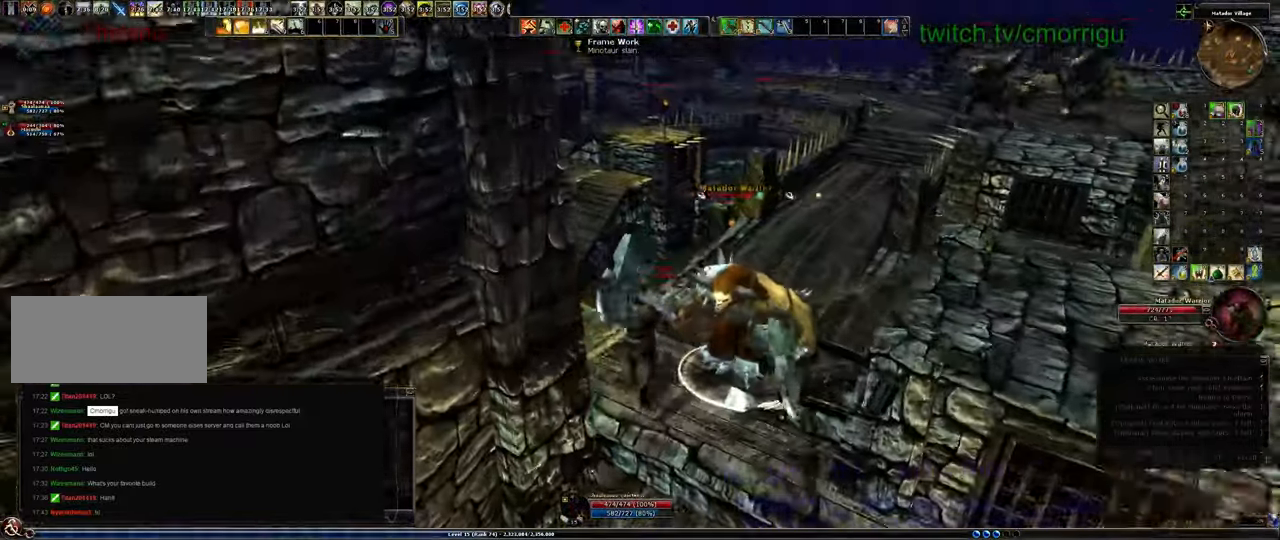
{"keys": ["w"], "events": [[133, "w", "up"], [500, "w", "down"]]}
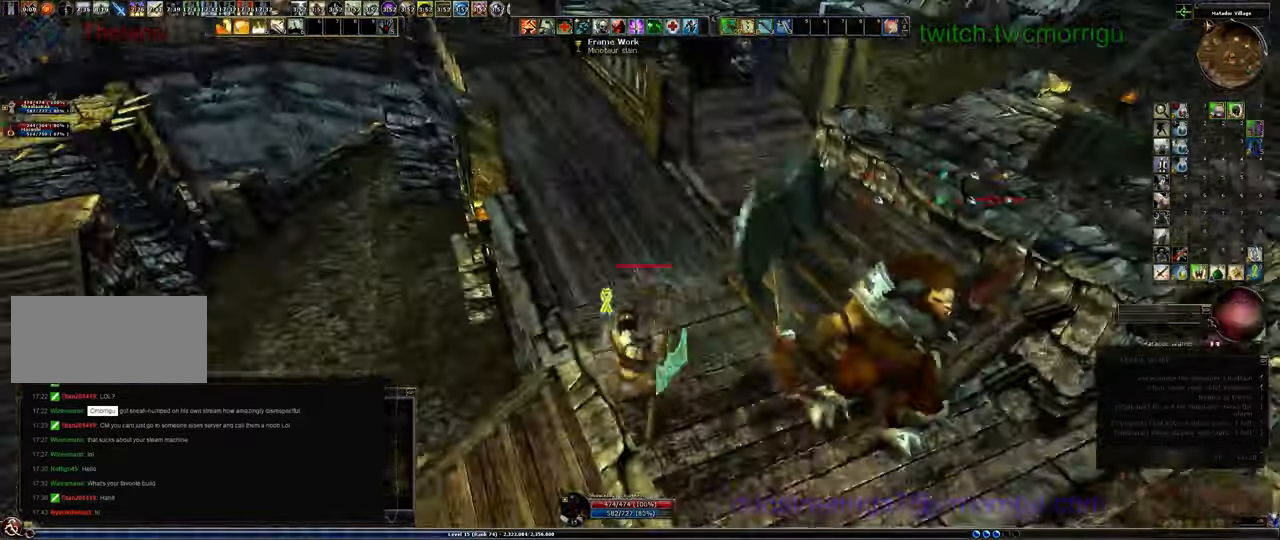
{"keys": [], "events": [[433, "w", "up"]]}
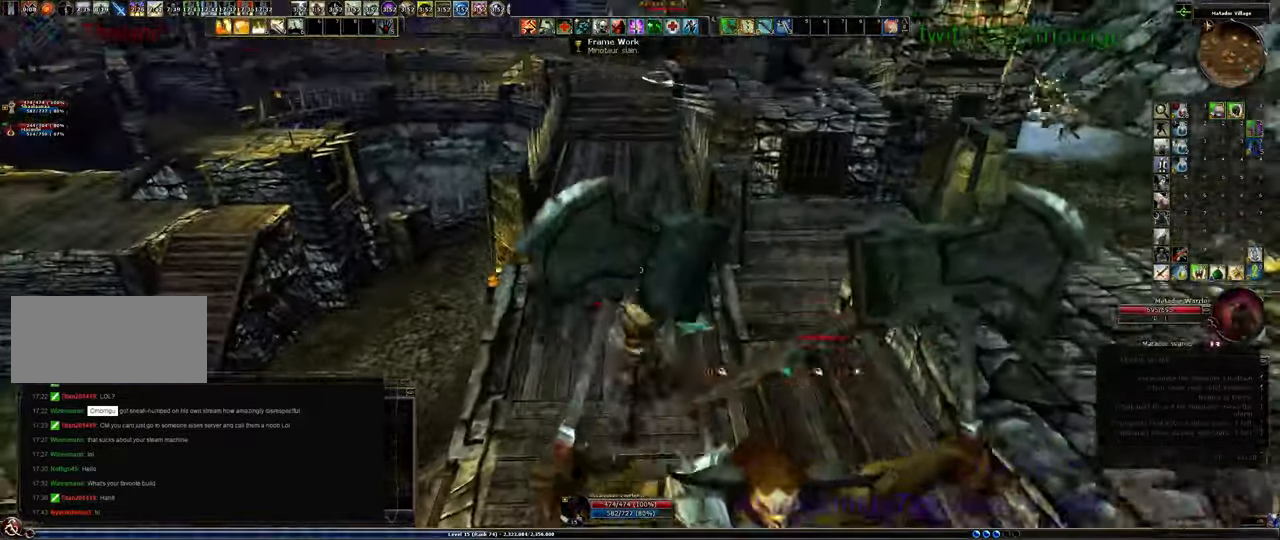
{"keys": ["w"], "events": [[300, "w", "down"]]}
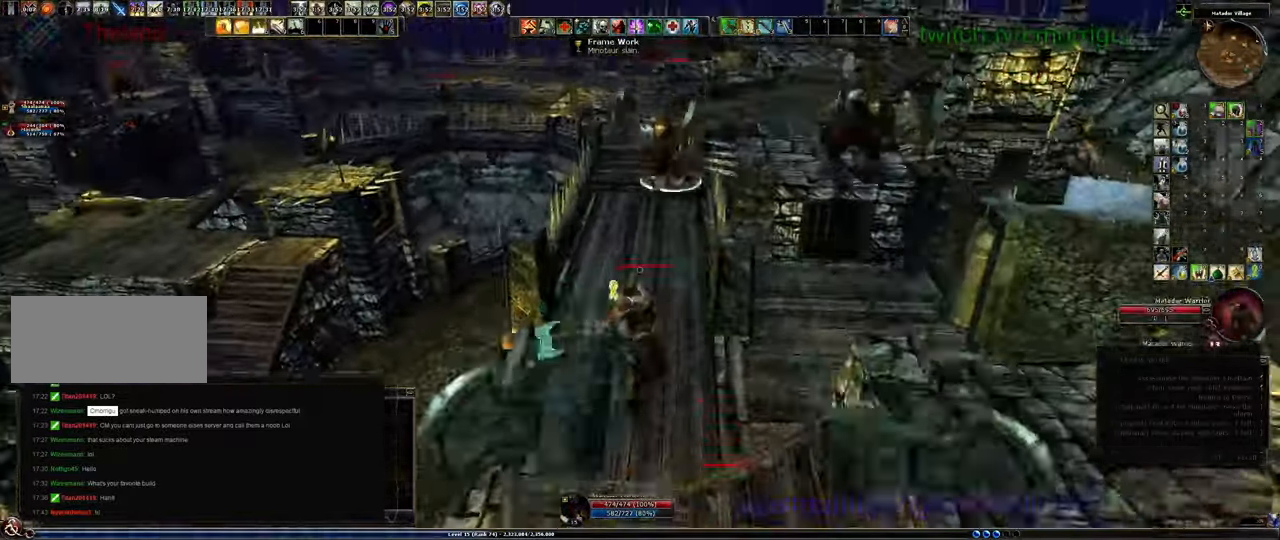
{"keys": [], "events": [[267, "w", "up"]]}
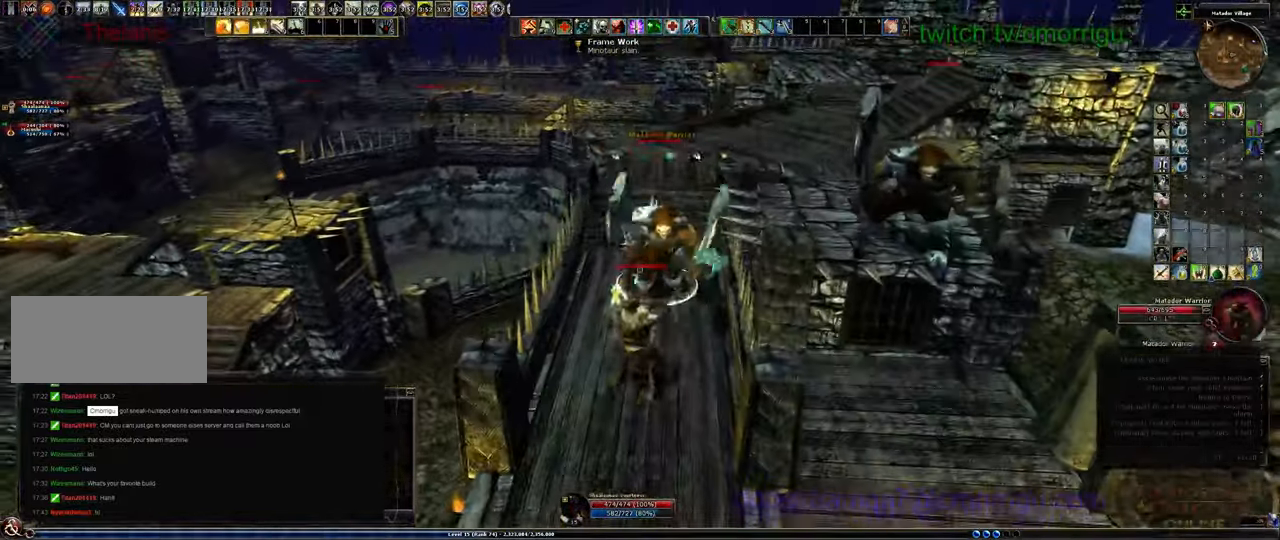
{"keys": ["w"], "events": [[100, "d", "down"], [233, "d", "up"], [467, "w", "down"]]}
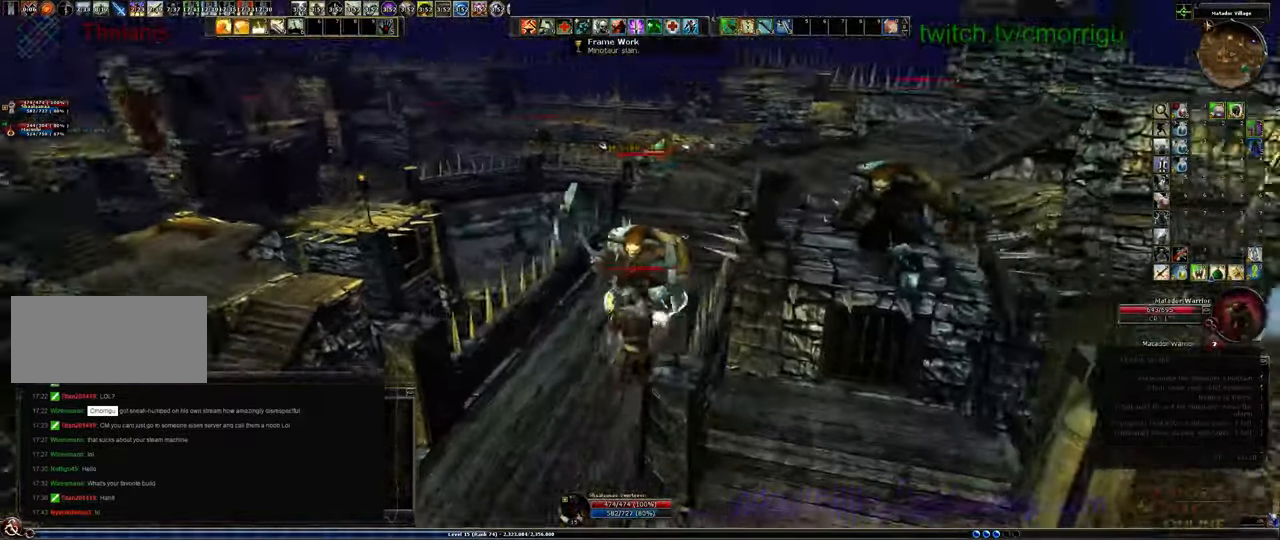
{"keys": ["w"], "events": [[200, "w", "up"], [400, "w", "down"]]}
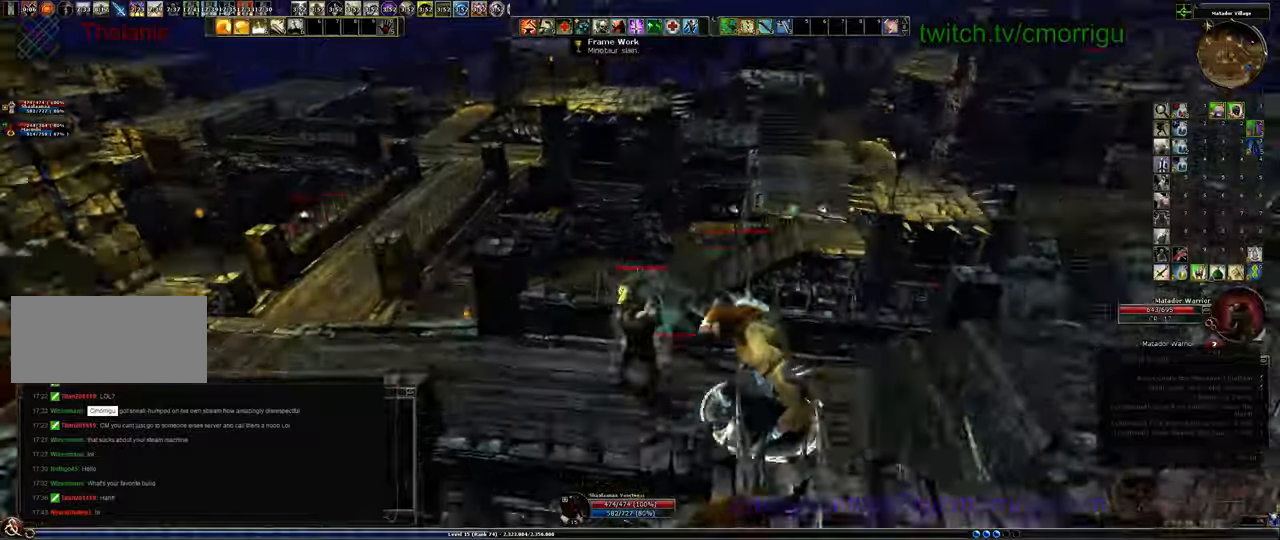
{"keys": ["space", "w"], "events": [[133, "space", "down"]]}
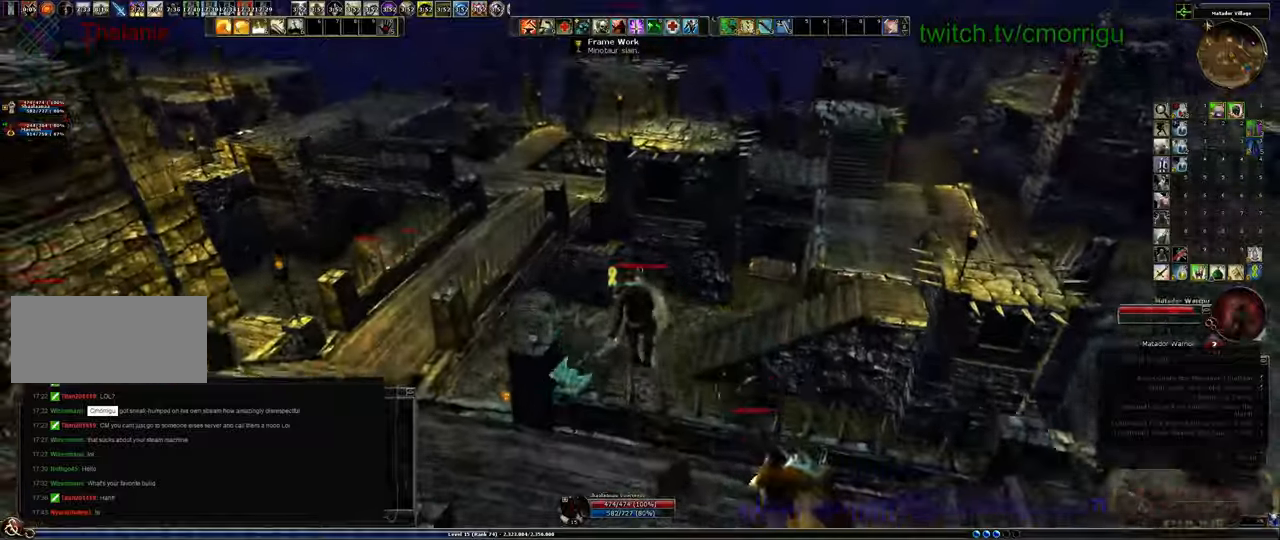
{"keys": ["w"], "events": [[100, "space", "up"]]}
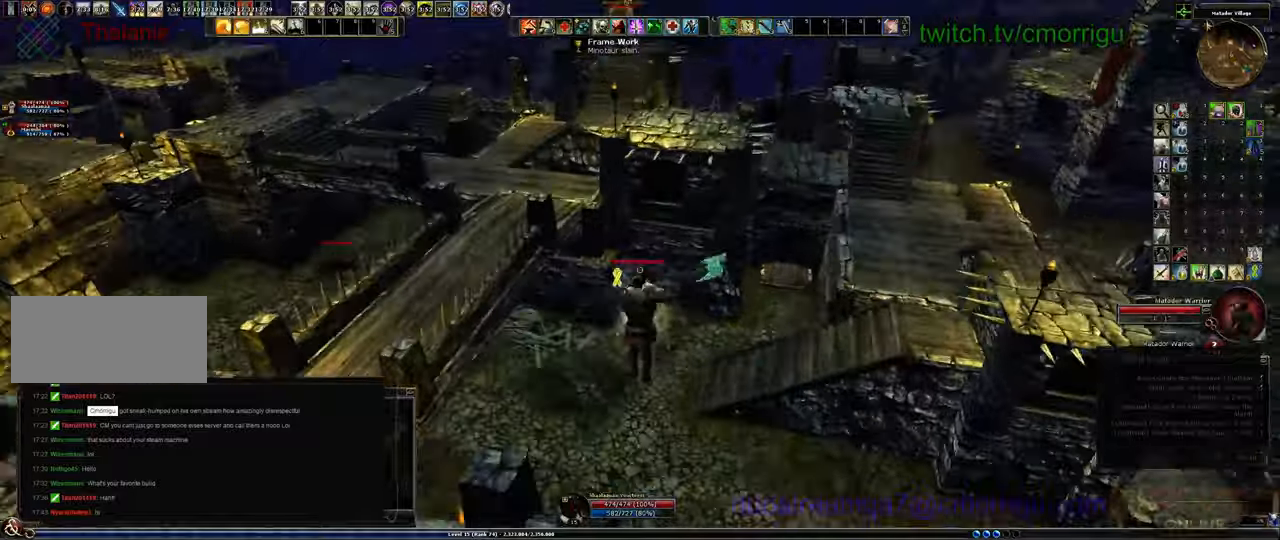
{"keys": ["w"], "events": []}
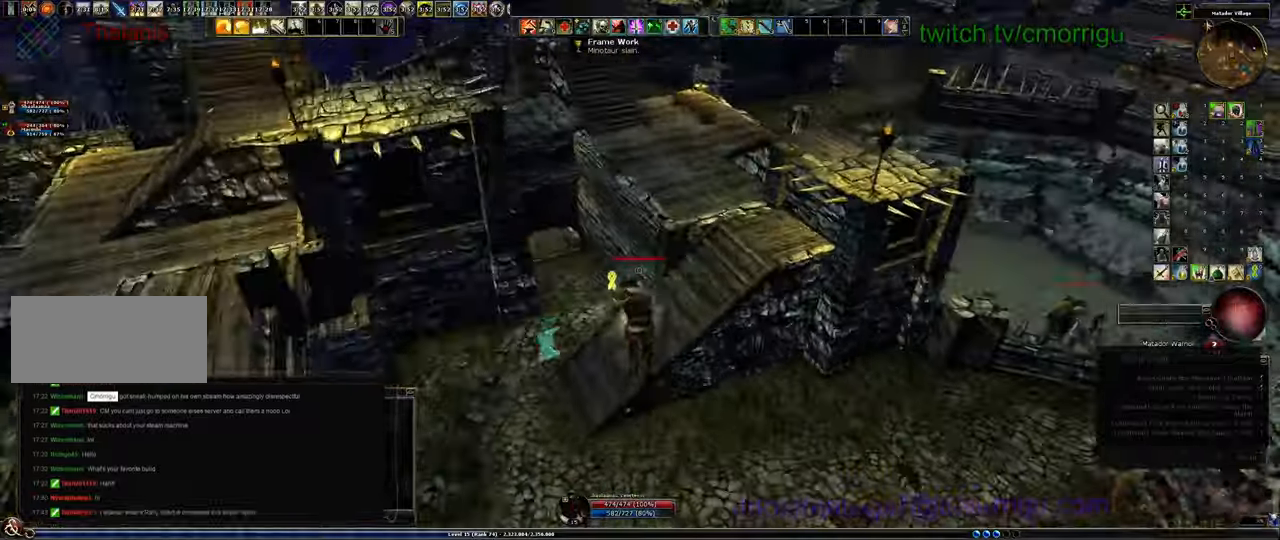
{"keys": [], "events": [[466, "w", "up"]]}
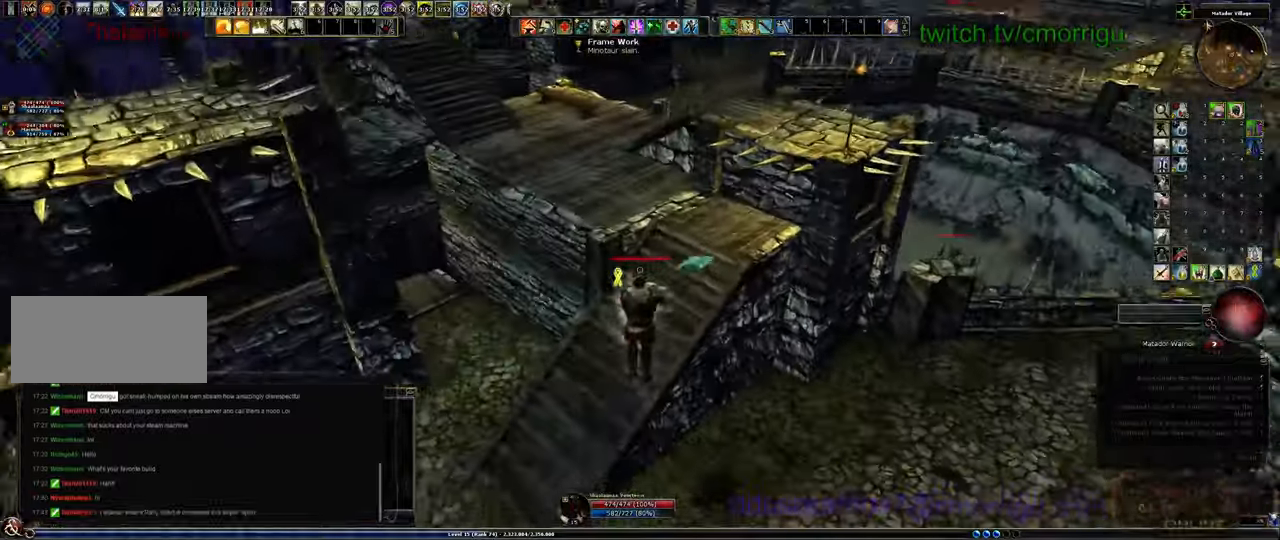
{"keys": [], "events": [[233, "x", "down"], [366, "x", "up"]]}
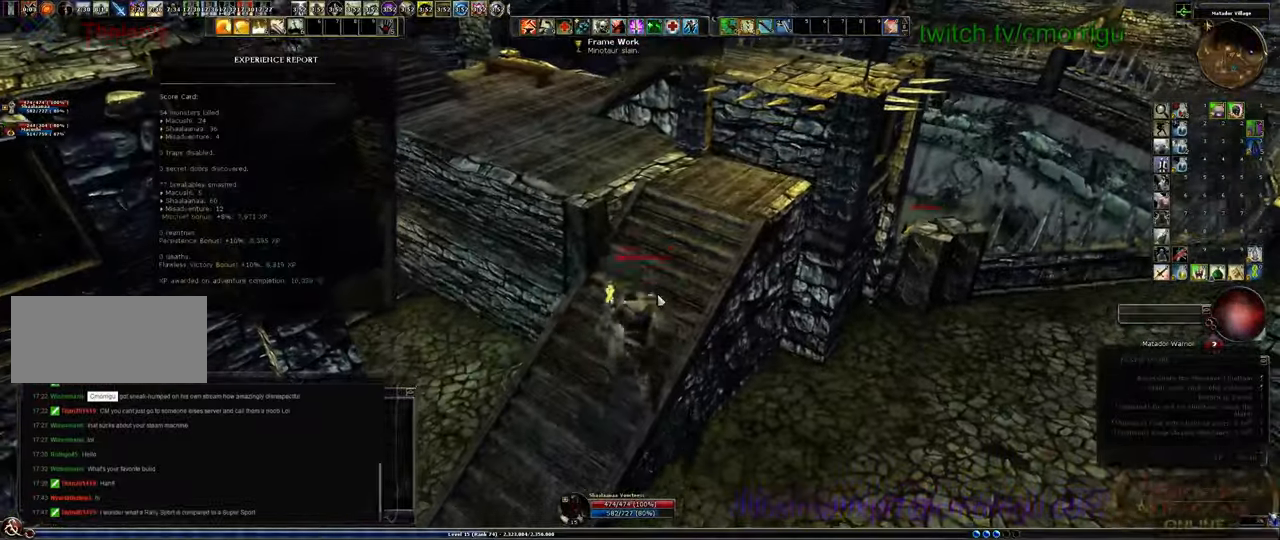
{"keys": [], "events": []}
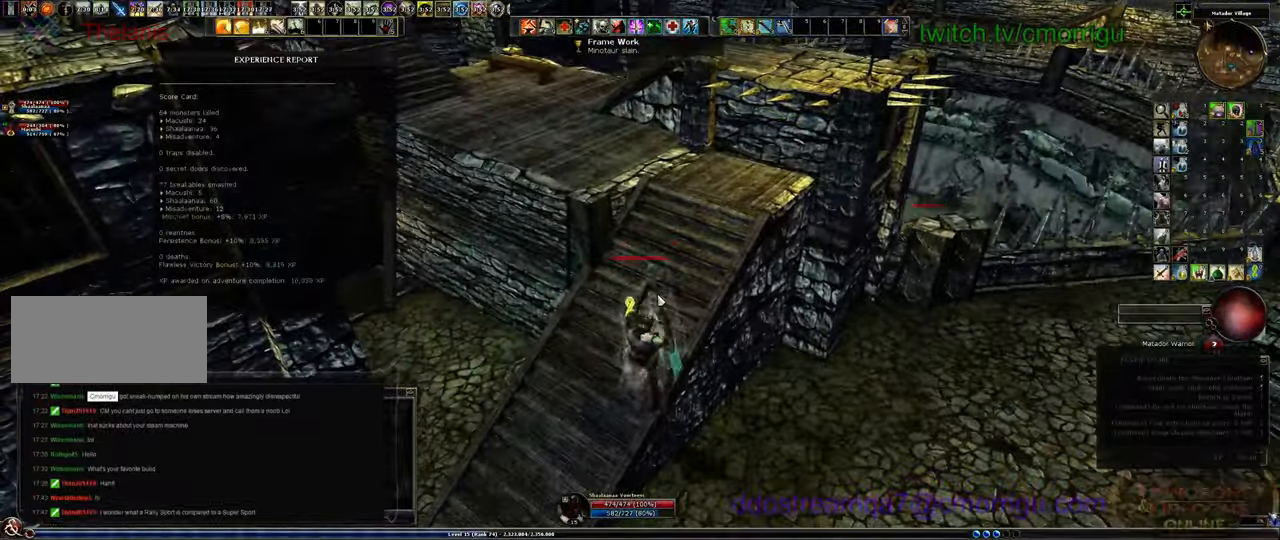
{"keys": ["w", "x"], "events": [[300, "x", "down"], [466, "w", "down"]]}
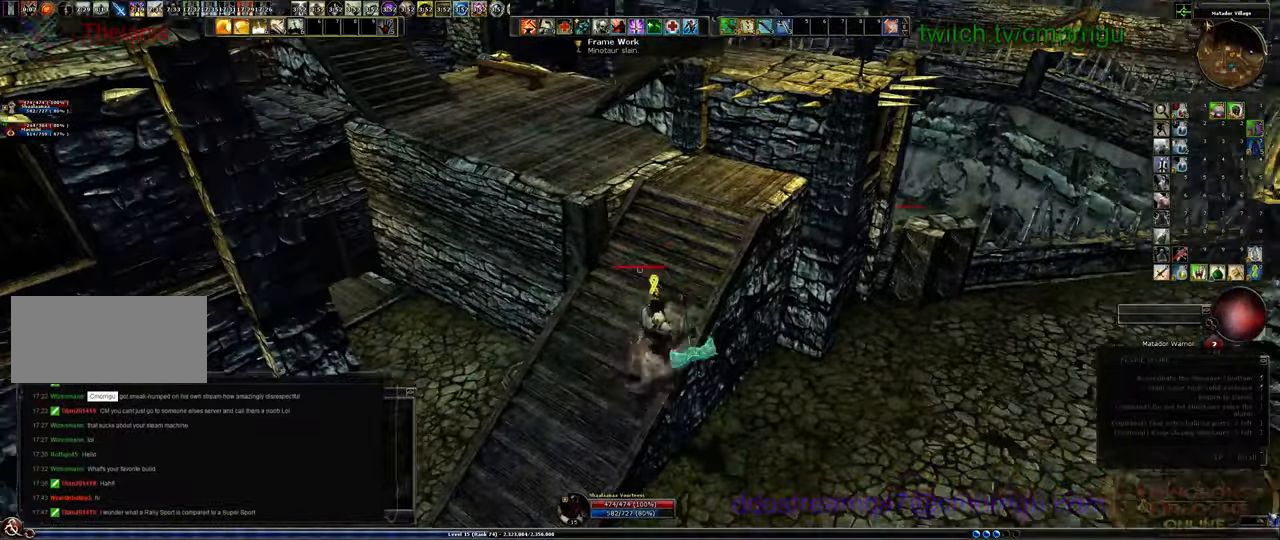
{"keys": ["w"], "events": [[33, "x", "up"]]}